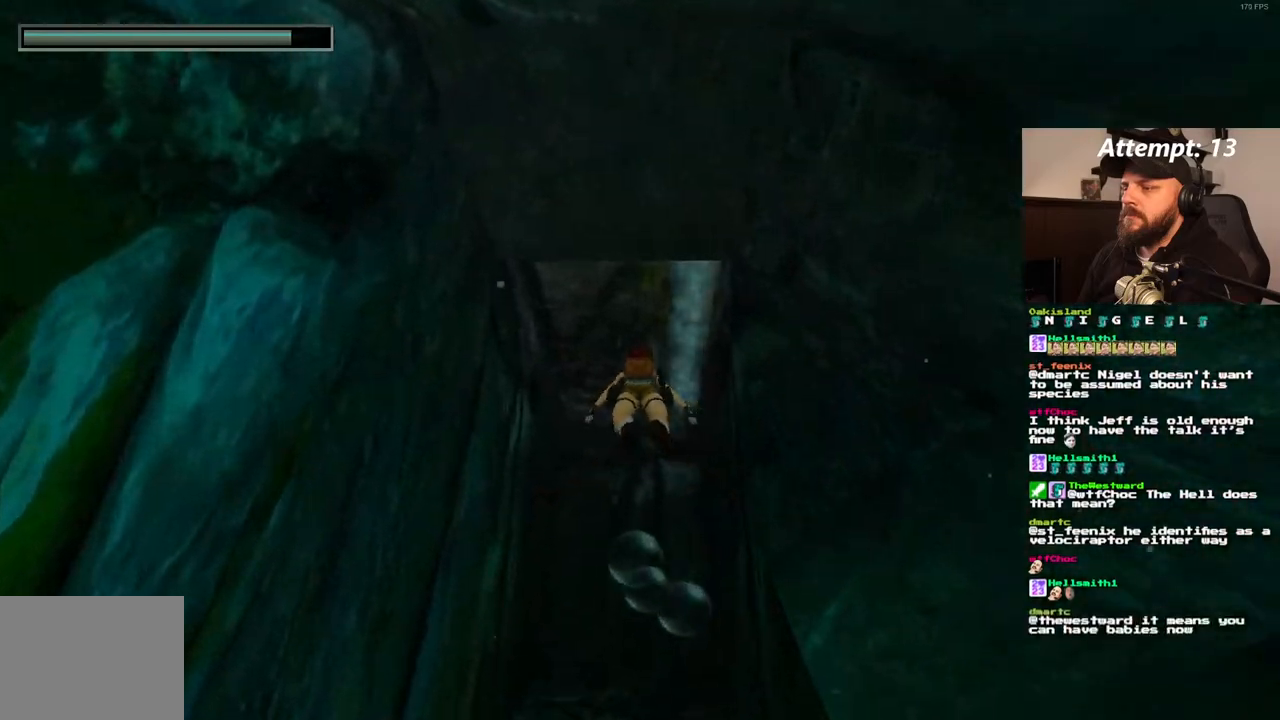
Gameplay with a controller (PlayStation layout); each line is a JSON object with the inputs held at the frame after it. "events" lists button and stick changes between this image and that frame as [ms after this image, input, new state], when the widget could be followed in between. Not read: CROSS L3 R3.
{"buttons": ["SQUARE", "DPAD_LEFT"], "left_stick": "center", "right_stick": "center", "events": [[250, "DPAD_LEFT", "down"]]}
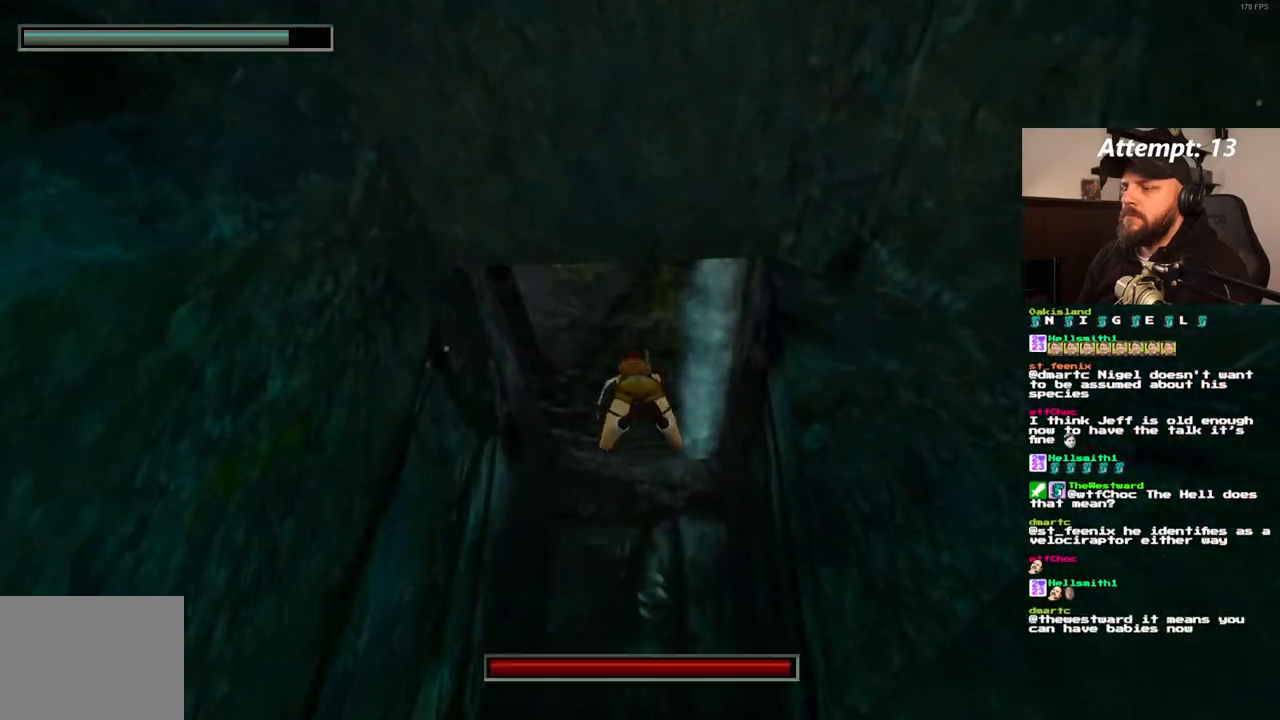
{"buttons": [], "left_stick": "center", "right_stick": "center", "events": [[17, "DPAD_DOWN", "down"], [167, "DPAD_LEFT", "up"], [250, "DPAD_DOWN", "up"], [467, "SQUARE", "up"]]}
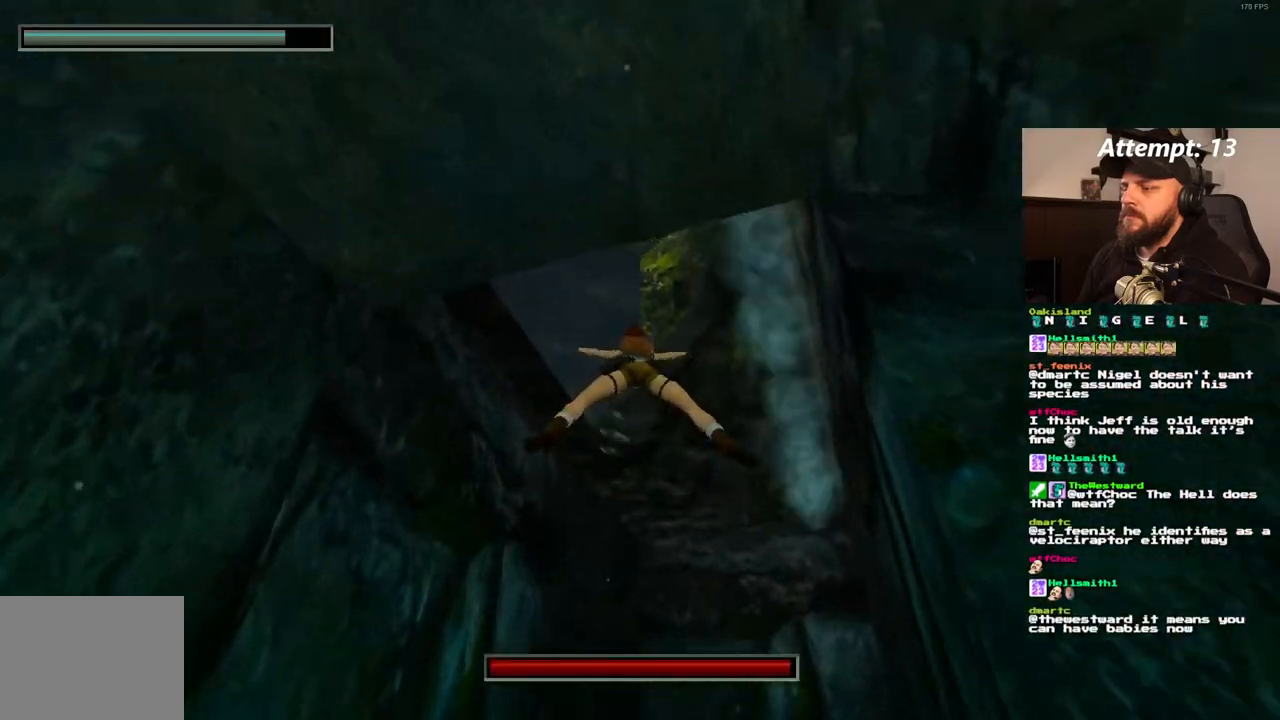
{"buttons": ["DPAD_UP", "DPAD_LEFT"], "left_stick": "center", "right_stick": "center", "events": [[283, "DPAD_LEFT", "down"], [283, "DPAD_UP", "down"]]}
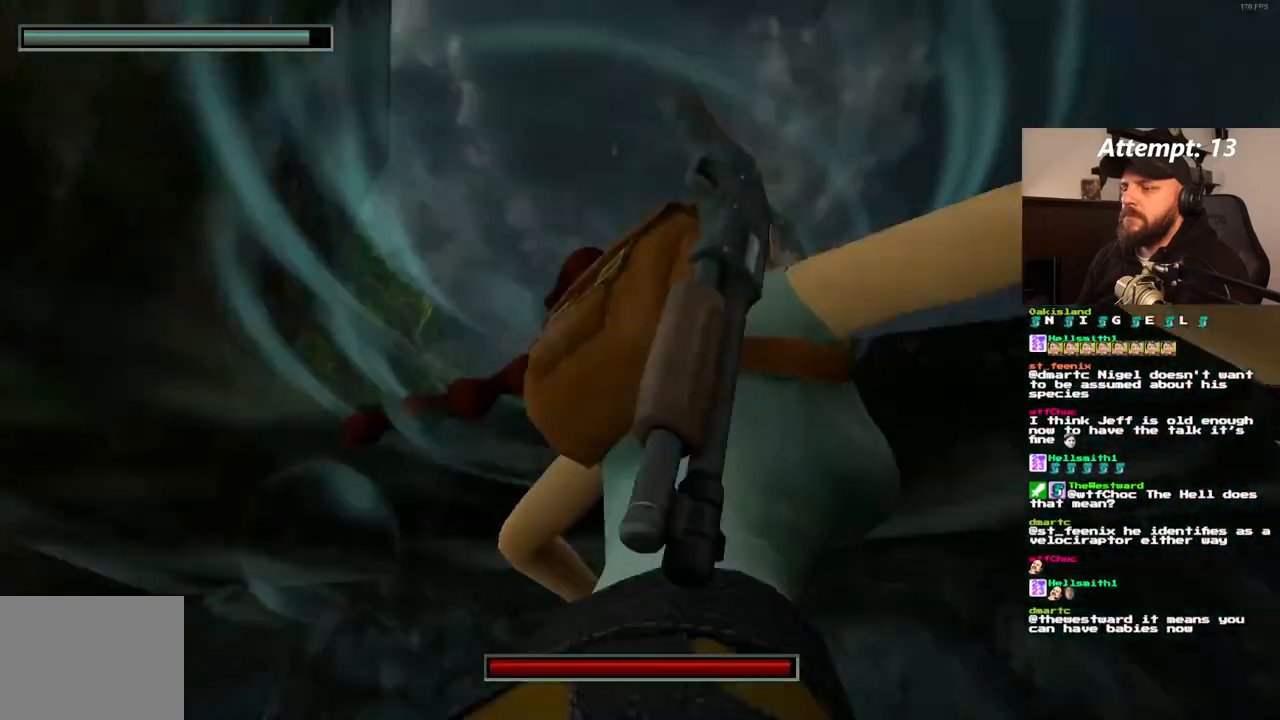
{"buttons": [], "left_stick": "center", "right_stick": "center", "events": [[267, "DPAD_LEFT", "up"], [417, "DPAD_UP", "up"]]}
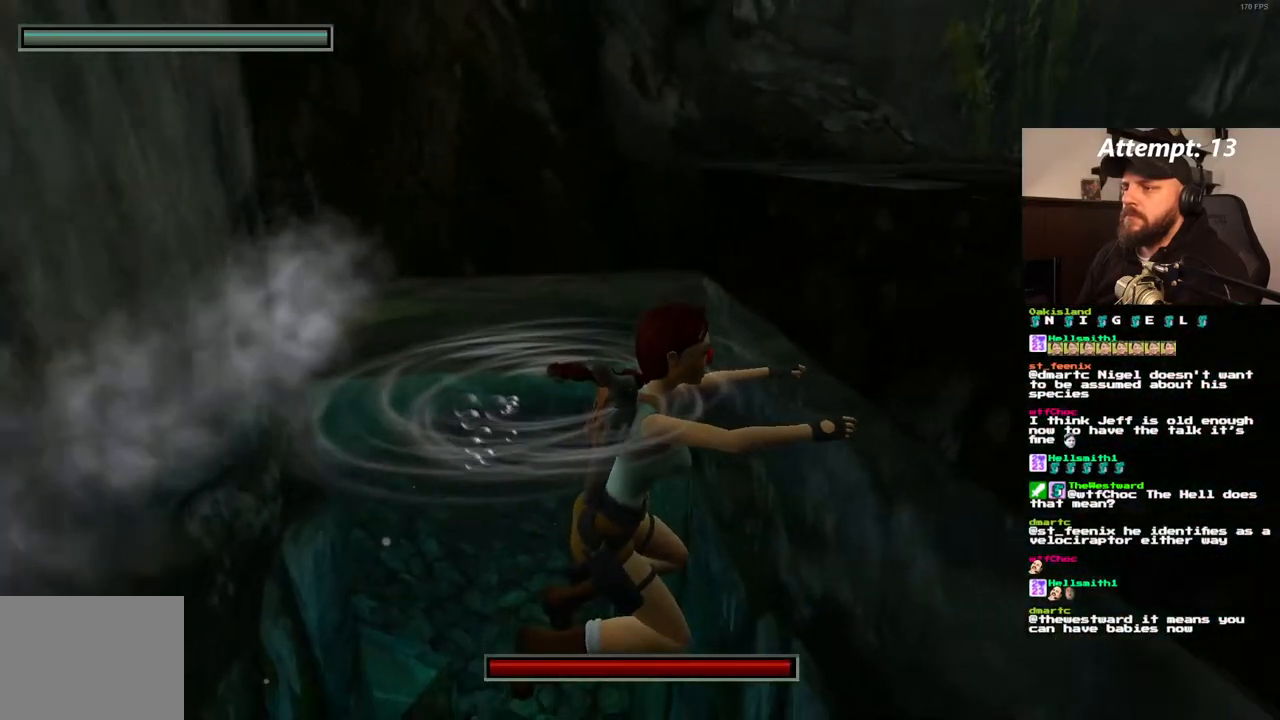
{"buttons": ["L1"], "left_stick": "center", "right_stick": "center", "events": [[17, "L1", "down"]]}
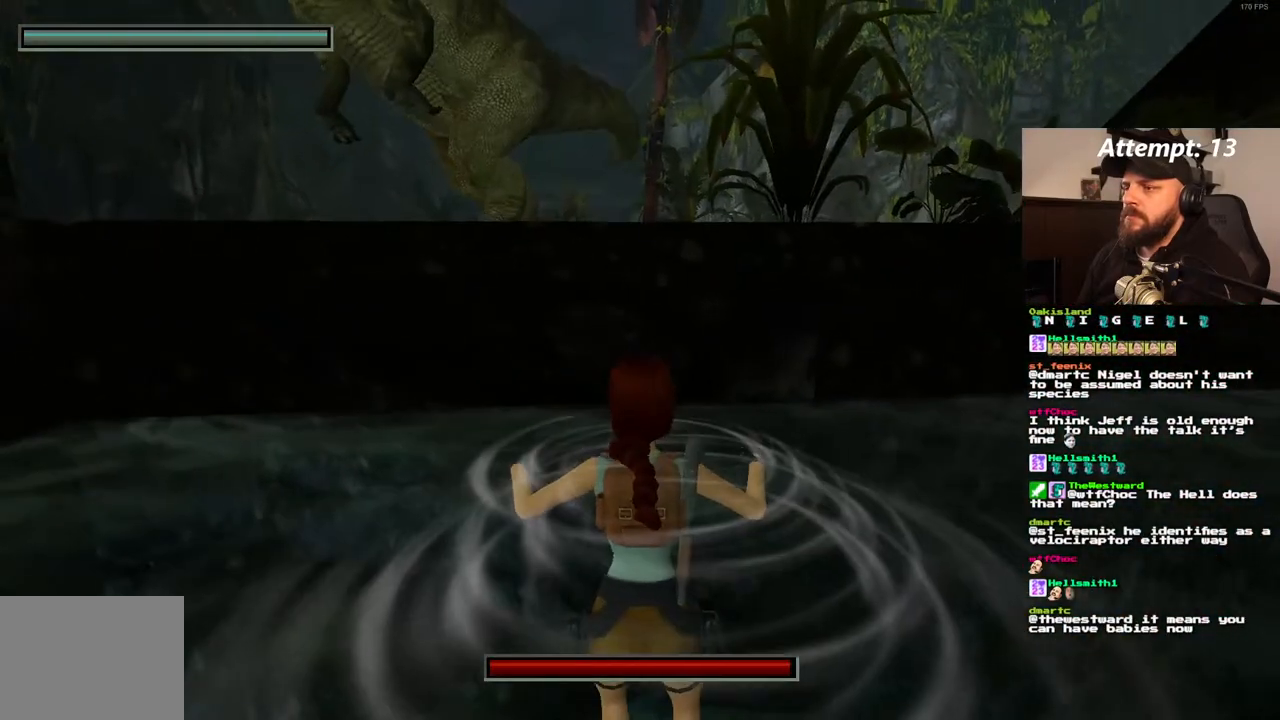
{"buttons": ["L1"], "left_stick": "center", "right_stick": "center", "events": []}
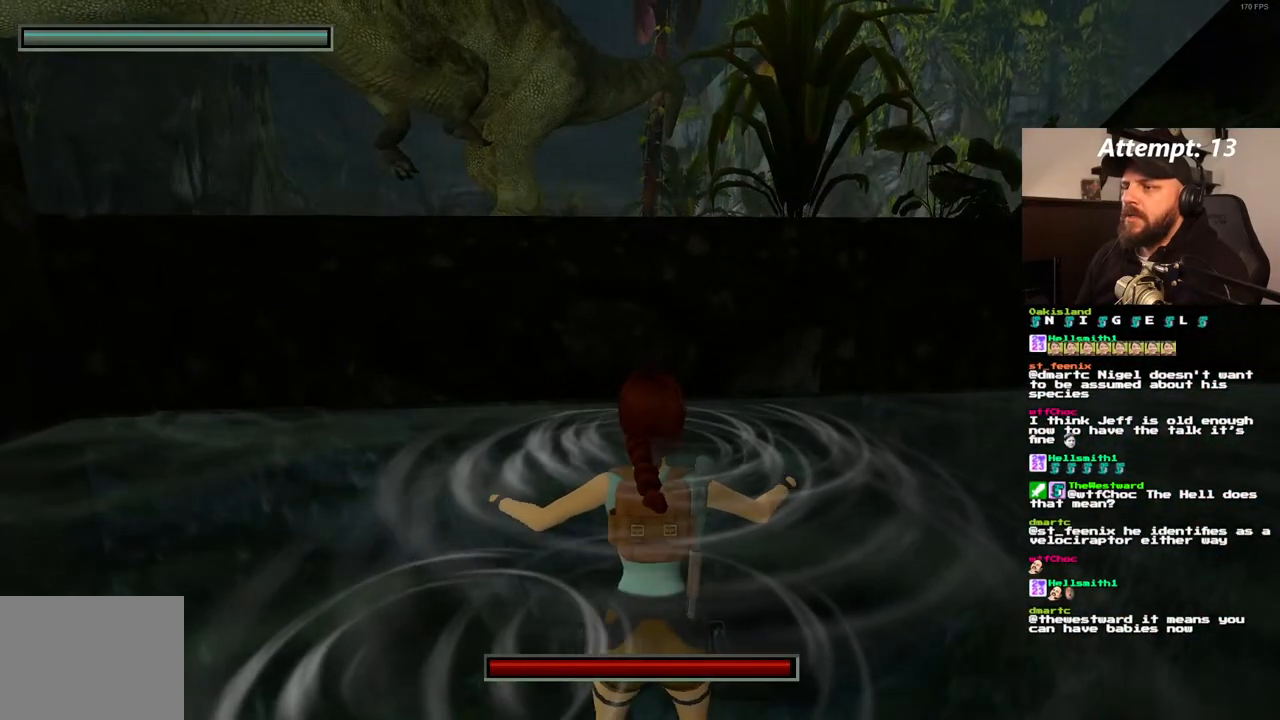
{"buttons": ["L1"], "left_stick": "center", "right_stick": "center", "events": []}
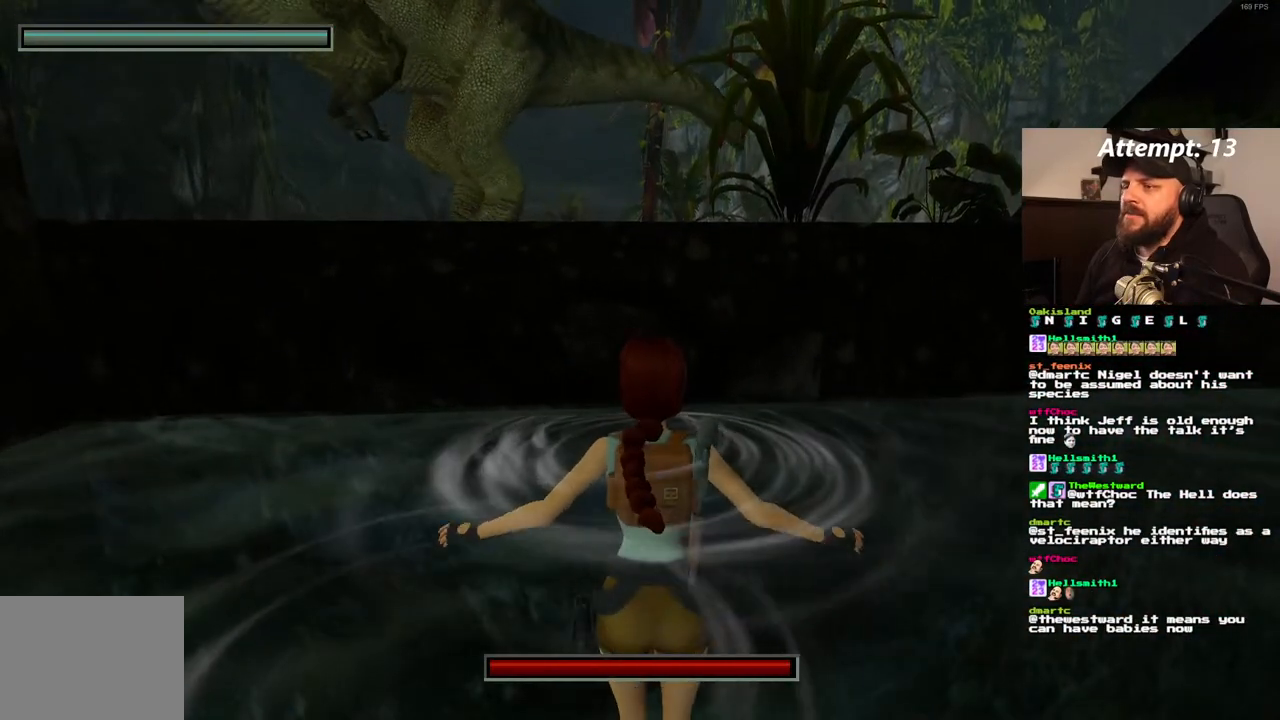
{"buttons": ["L1"], "left_stick": "center", "right_stick": "center", "events": []}
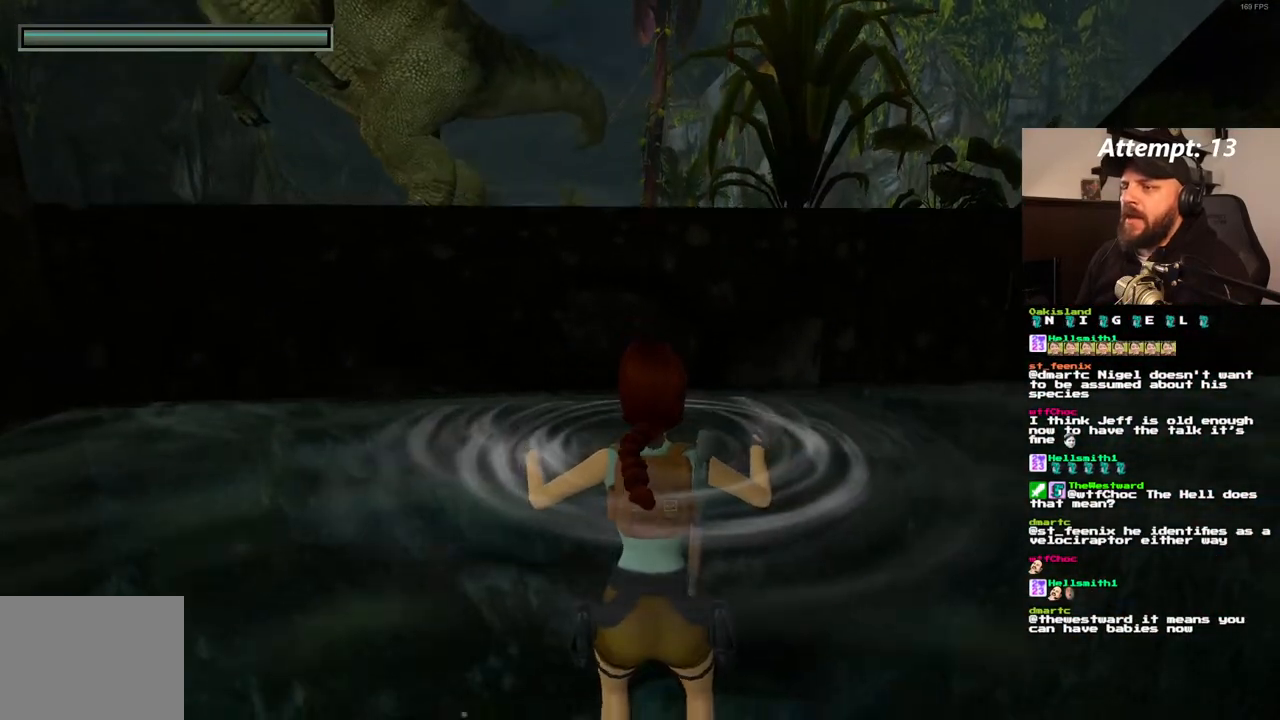
{"buttons": ["DPAD_LEFT"], "left_stick": "center", "right_stick": "center", "events": [[183, "L1", "up"], [217, "DPAD_LEFT", "down"]]}
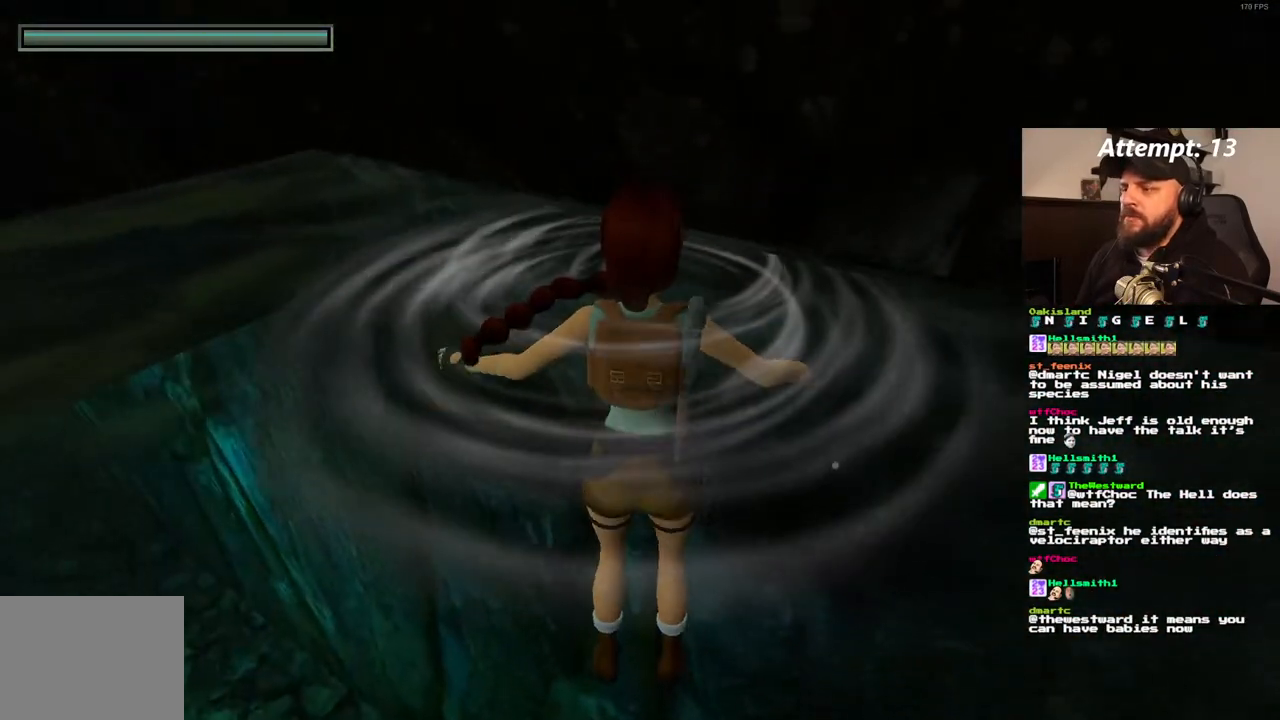
{"buttons": ["DPAD_LEFT"], "left_stick": "center", "right_stick": "center", "events": []}
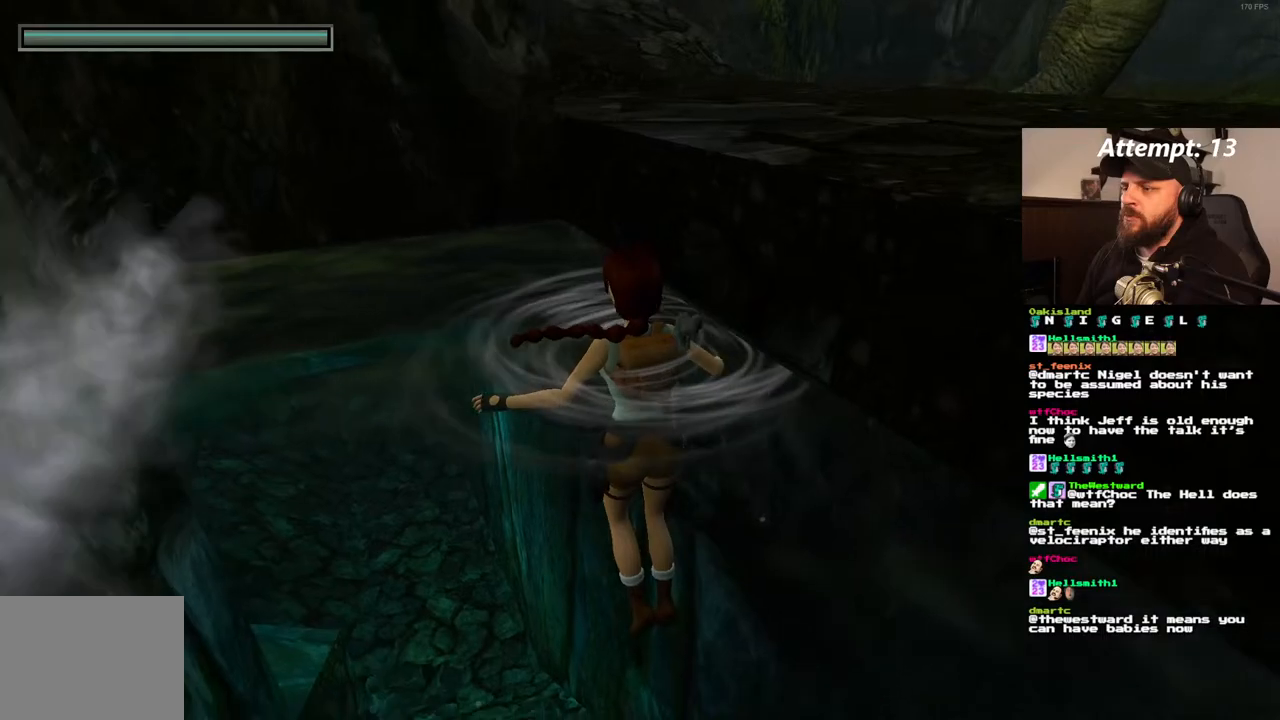
{"buttons": ["SQUARE"], "left_stick": "center", "right_stick": "center", "events": [[50, "DPAD_LEFT", "up"], [50, "SQUARE", "down"]]}
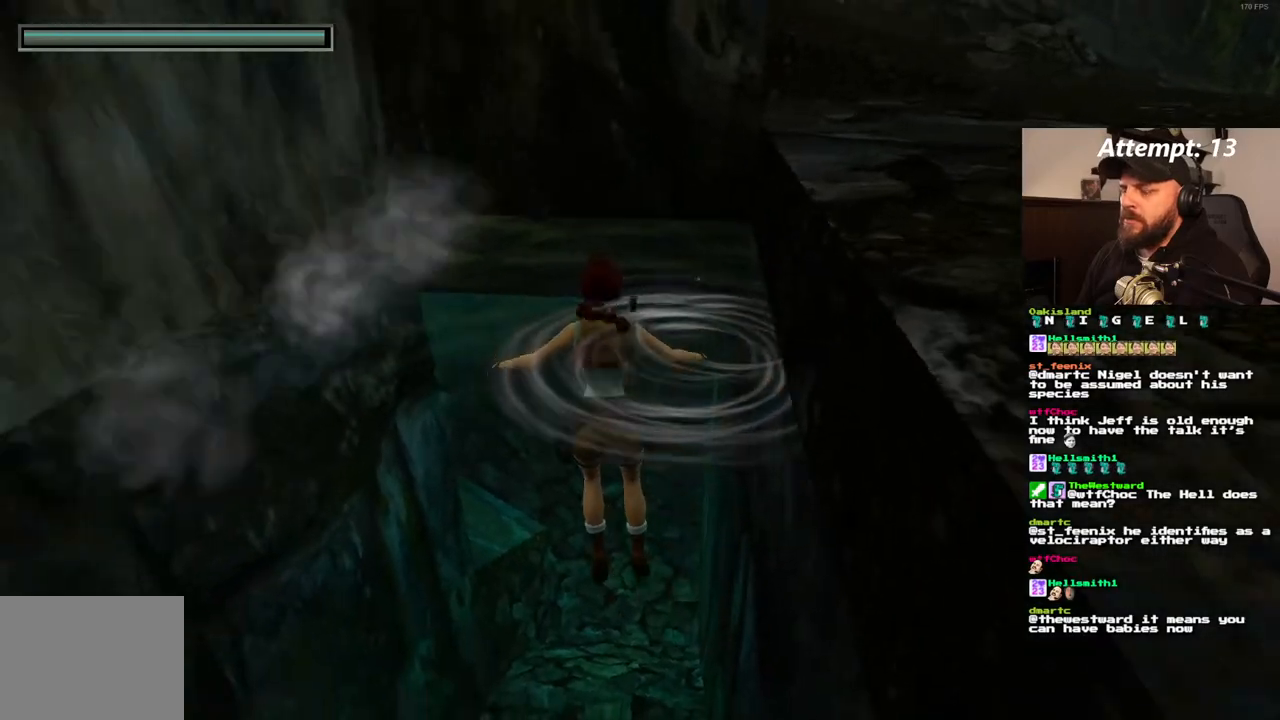
{"buttons": ["SQUARE"], "left_stick": "center", "right_stick": "center", "events": []}
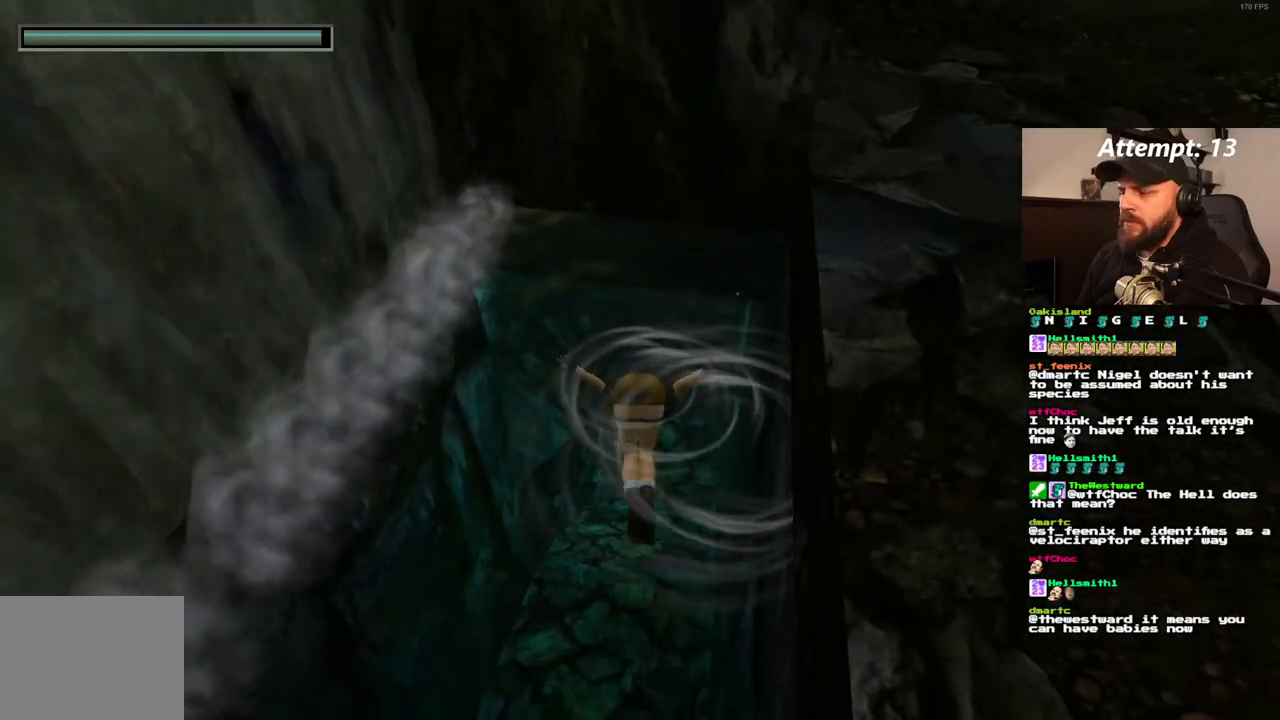
{"buttons": ["SQUARE"], "left_stick": "center", "right_stick": "center", "events": [[367, "DPAD_UP", "down"], [467, "DPAD_UP", "up"]]}
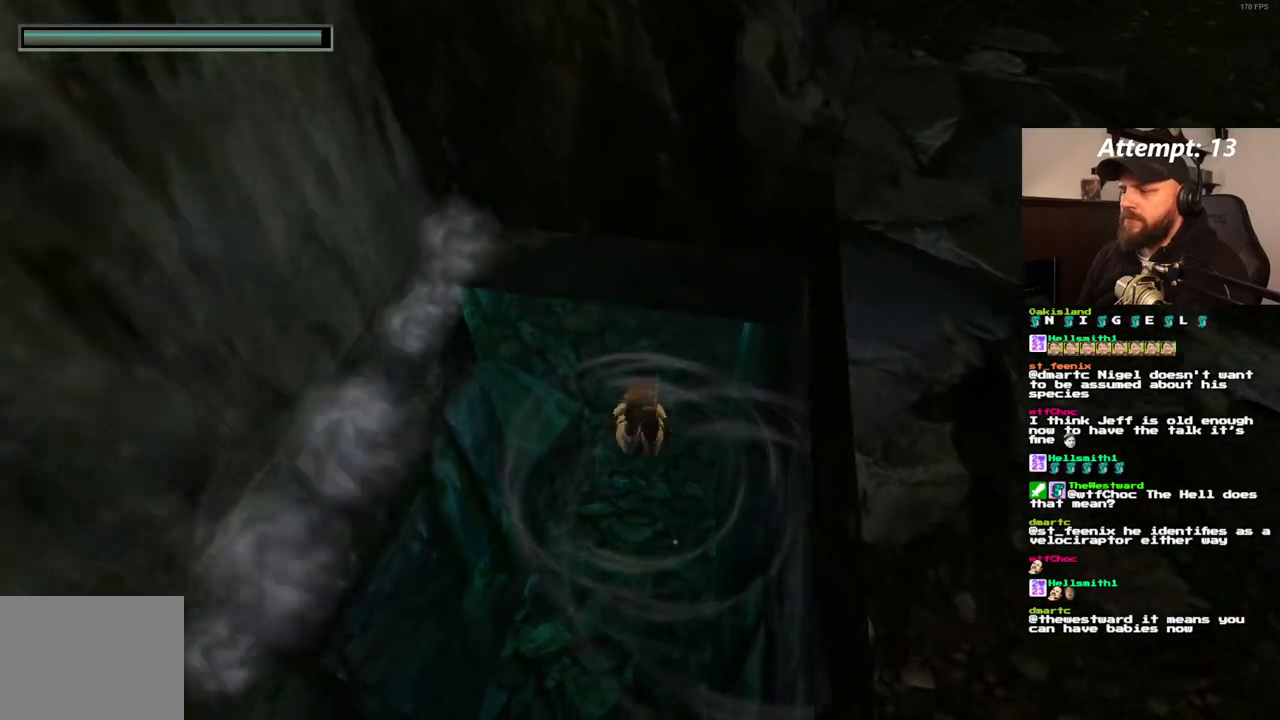
{"buttons": ["SQUARE", "DPAD_DOWN"], "left_stick": "center", "right_stick": "center", "events": [[383, "DPAD_DOWN", "down"]]}
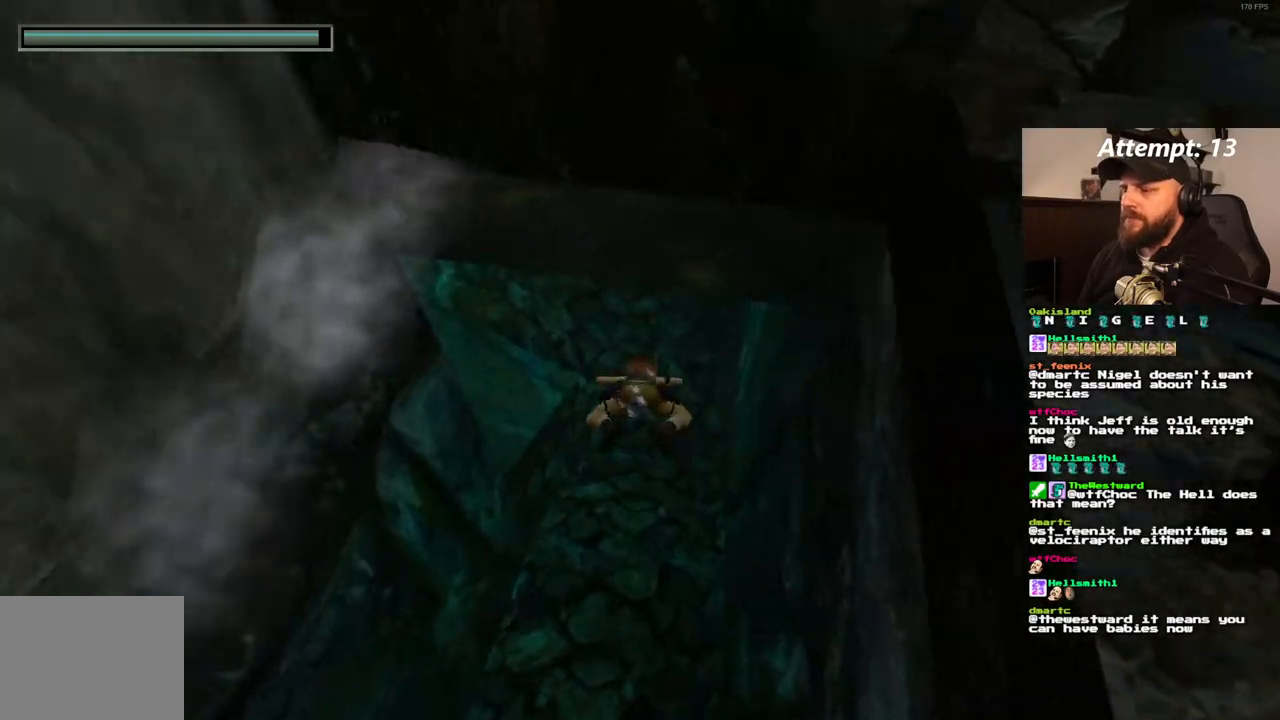
{"buttons": ["SQUARE"], "left_stick": "center", "right_stick": "center", "events": [[250, "DPAD_DOWN", "up"]]}
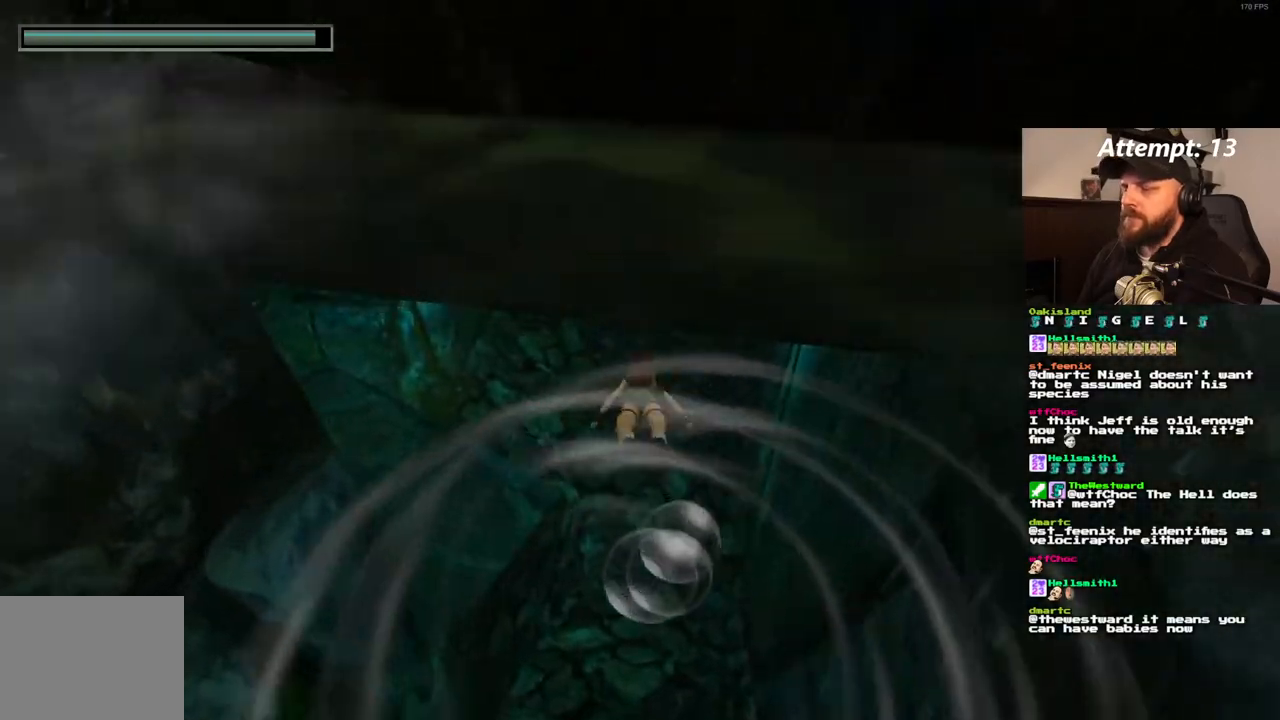
{"buttons": ["SQUARE"], "left_stick": "center", "right_stick": "center", "events": [[83, "DPAD_RIGHT", "down"], [150, "DPAD_DOWN", "down"], [317, "DPAD_DOWN", "up"], [333, "DPAD_RIGHT", "up"]]}
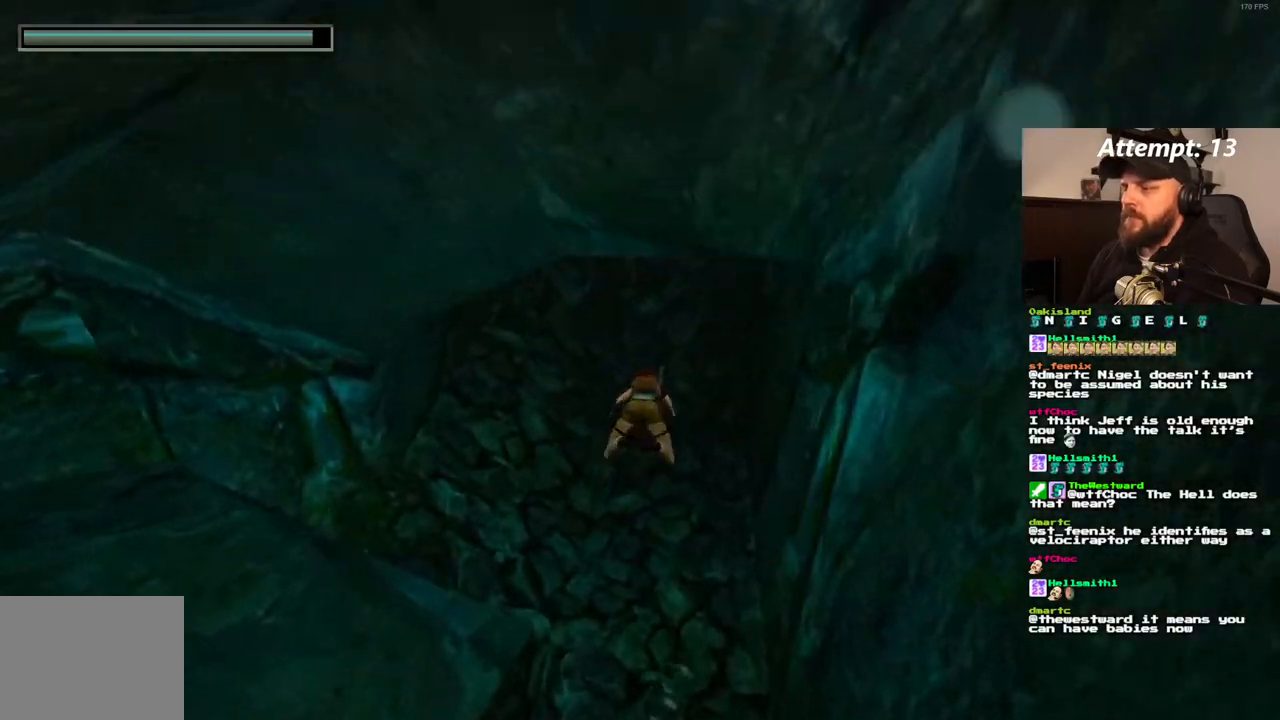
{"buttons": ["SQUARE"], "left_stick": "center", "right_stick": "center", "events": []}
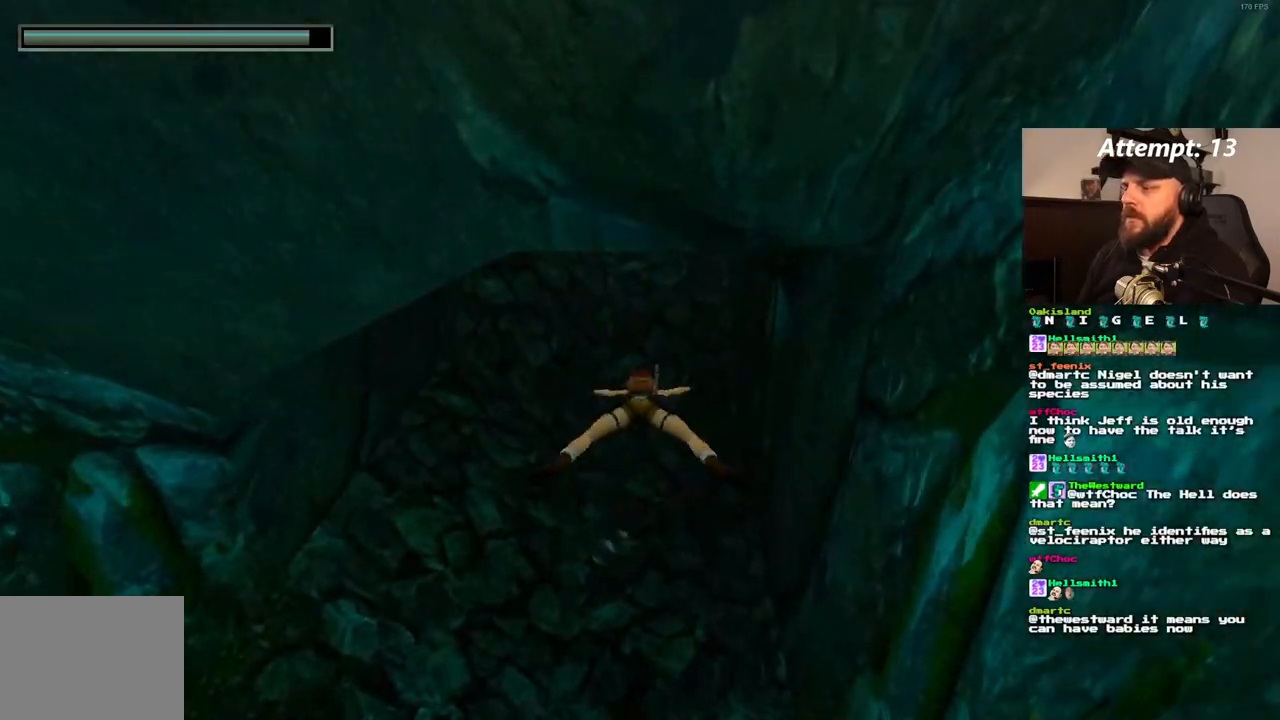
{"buttons": ["SQUARE", "DPAD_DOWN"], "left_stick": "center", "right_stick": "center", "events": [[383, "DPAD_DOWN", "down"]]}
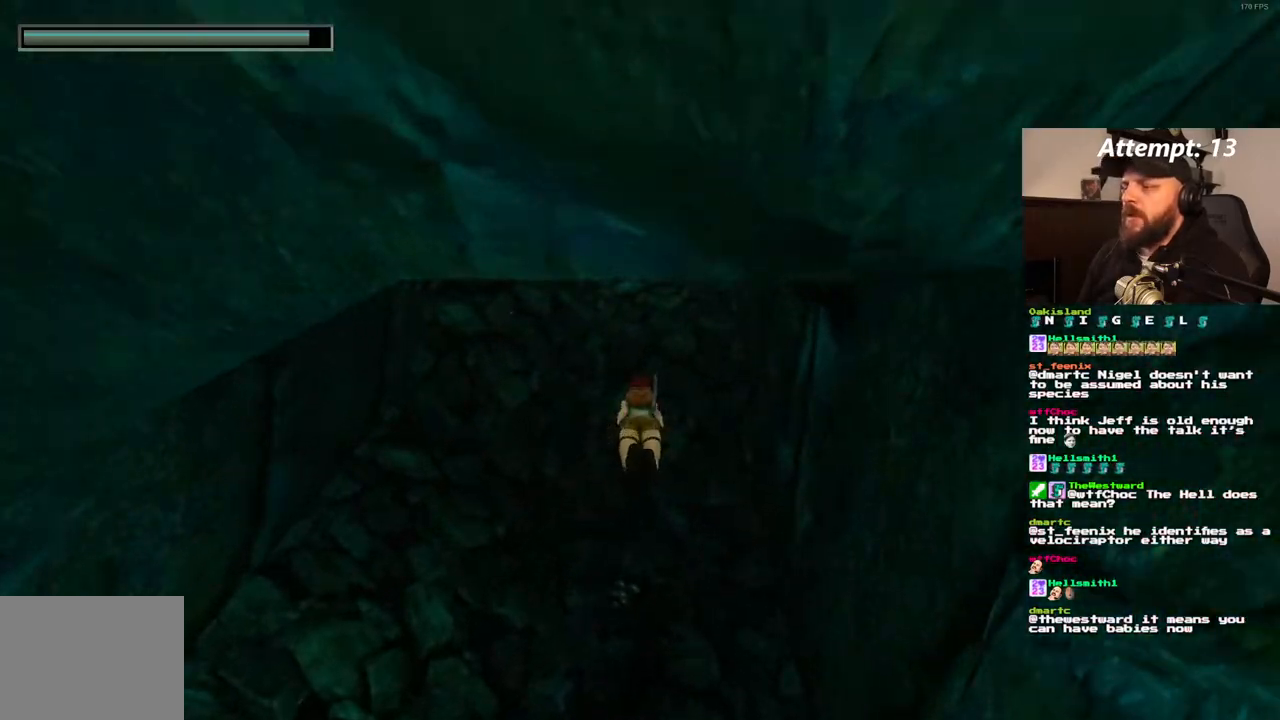
{"buttons": ["SQUARE"], "left_stick": "center", "right_stick": "center", "events": [[133, "DPAD_DOWN", "up"]]}
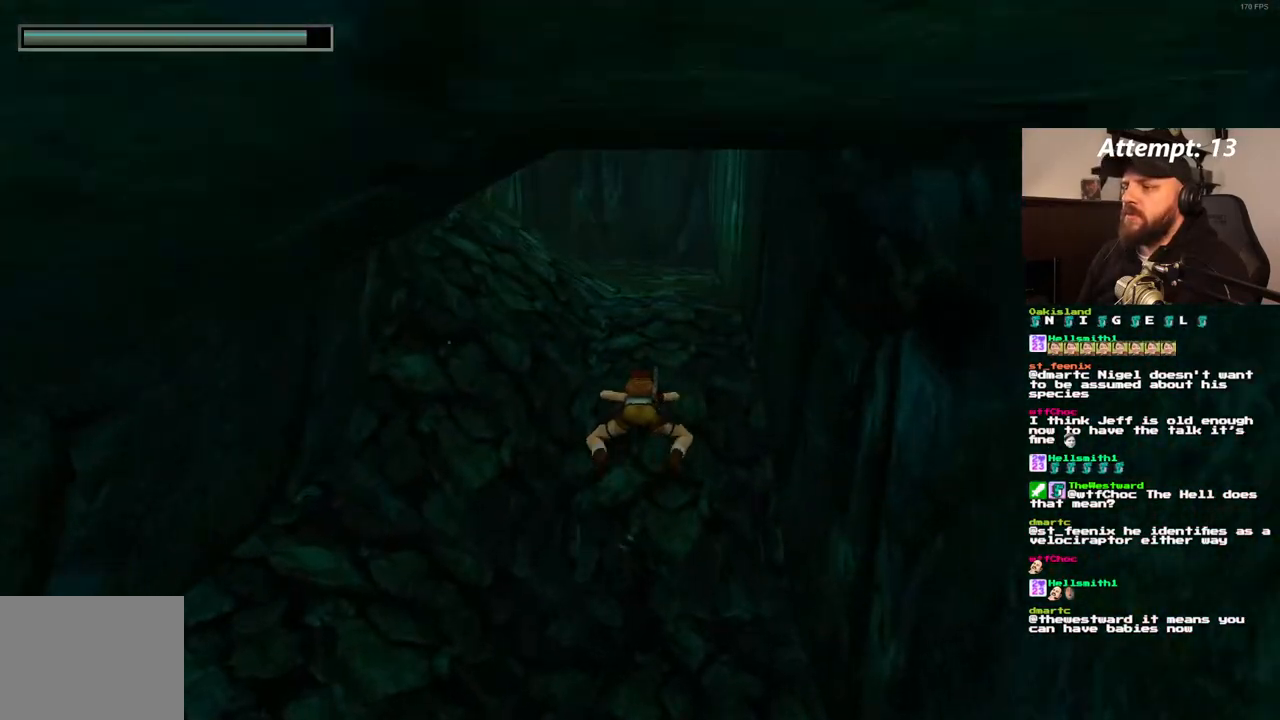
{"buttons": ["SQUARE"], "left_stick": "center", "right_stick": "center", "events": [[50, "DPAD_DOWN", "down"], [217, "DPAD_DOWN", "up"]]}
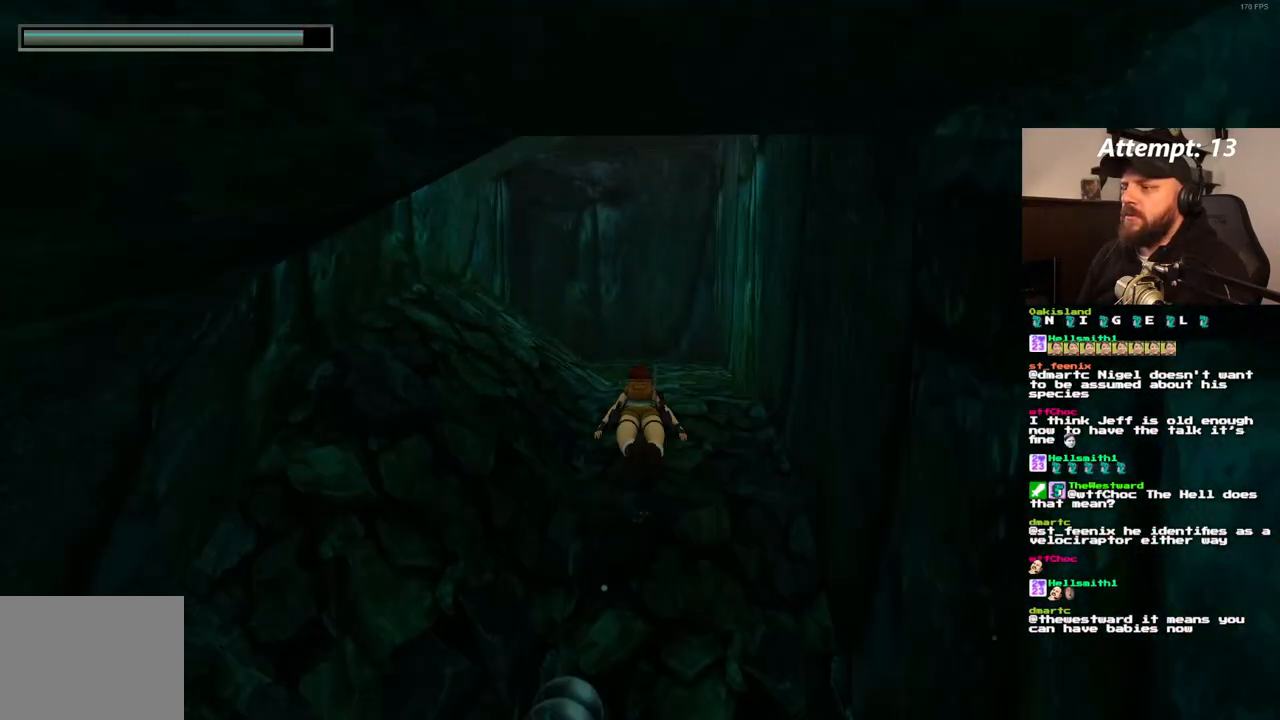
{"buttons": ["SQUARE", "DPAD_RIGHT"], "left_stick": "center", "right_stick": "center", "events": [[500, "DPAD_RIGHT", "down"]]}
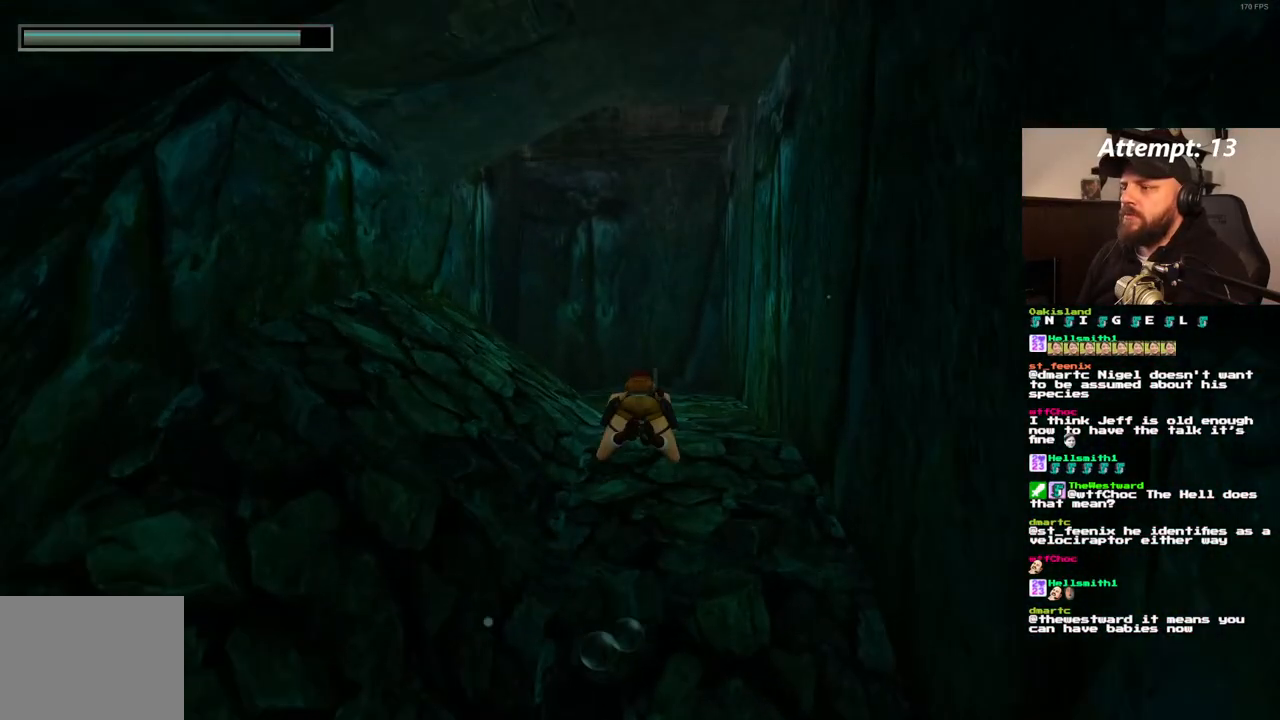
{"buttons": ["SQUARE"], "left_stick": "center", "right_stick": "center", "events": [[17, "DPAD_DOWN", "down"], [167, "DPAD_RIGHT", "up"], [200, "DPAD_DOWN", "up"]]}
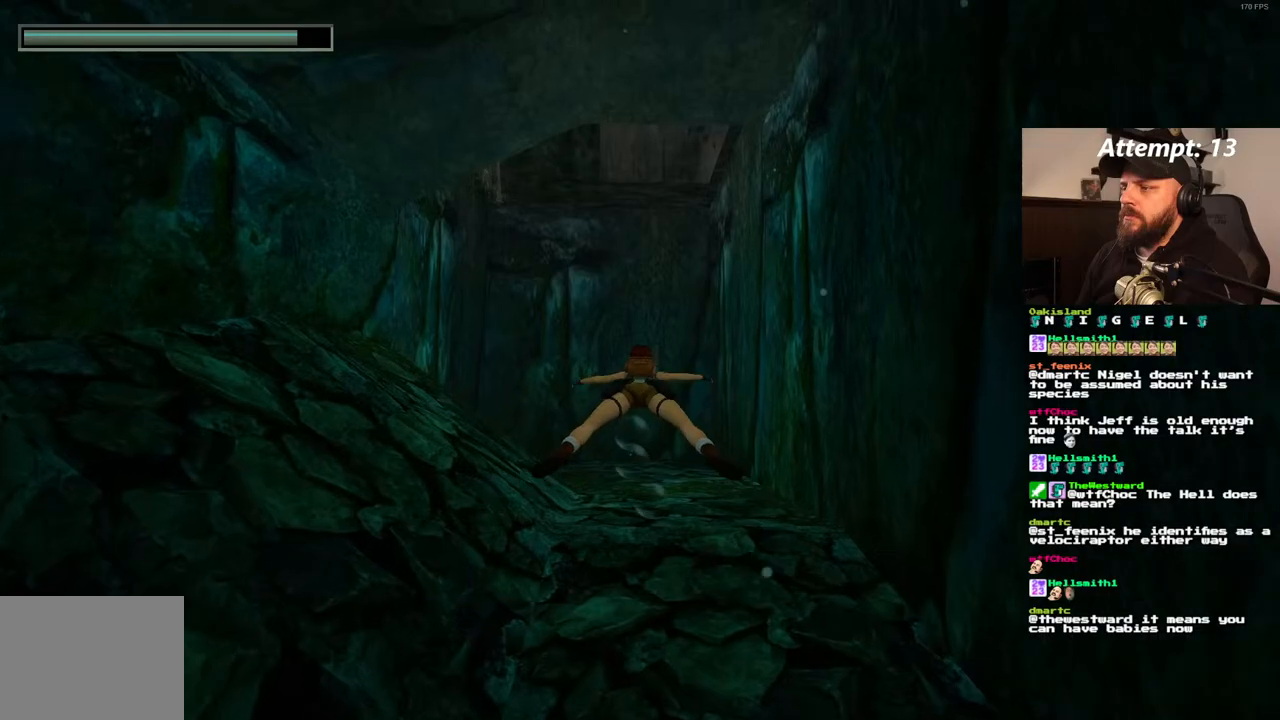
{"buttons": ["SQUARE"], "left_stick": "center", "right_stick": "center", "events": [[100, "DPAD_RIGHT", "down"], [283, "DPAD_RIGHT", "up"]]}
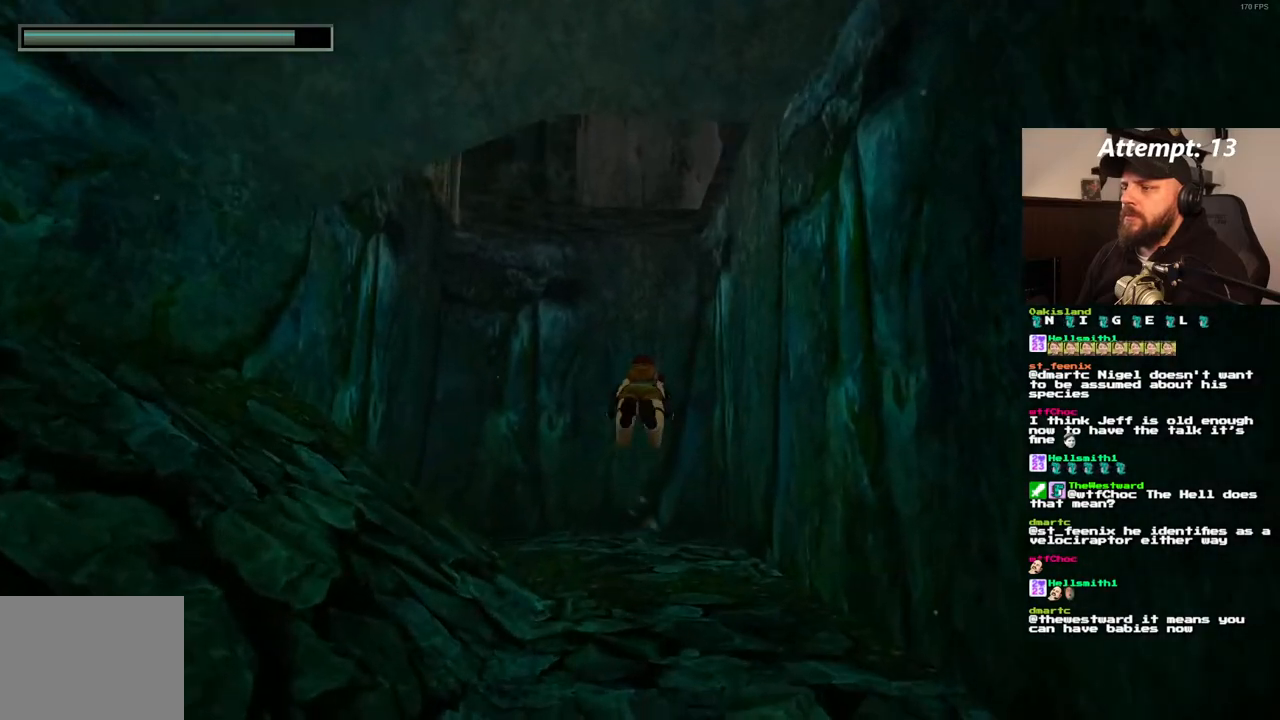
{"buttons": ["SQUARE", "DPAD_DOWN"], "left_stick": "center", "right_stick": "center", "events": [[167, "DPAD_DOWN", "down"], [167, "DPAD_RIGHT", "down"], [500, "DPAD_RIGHT", "up"]]}
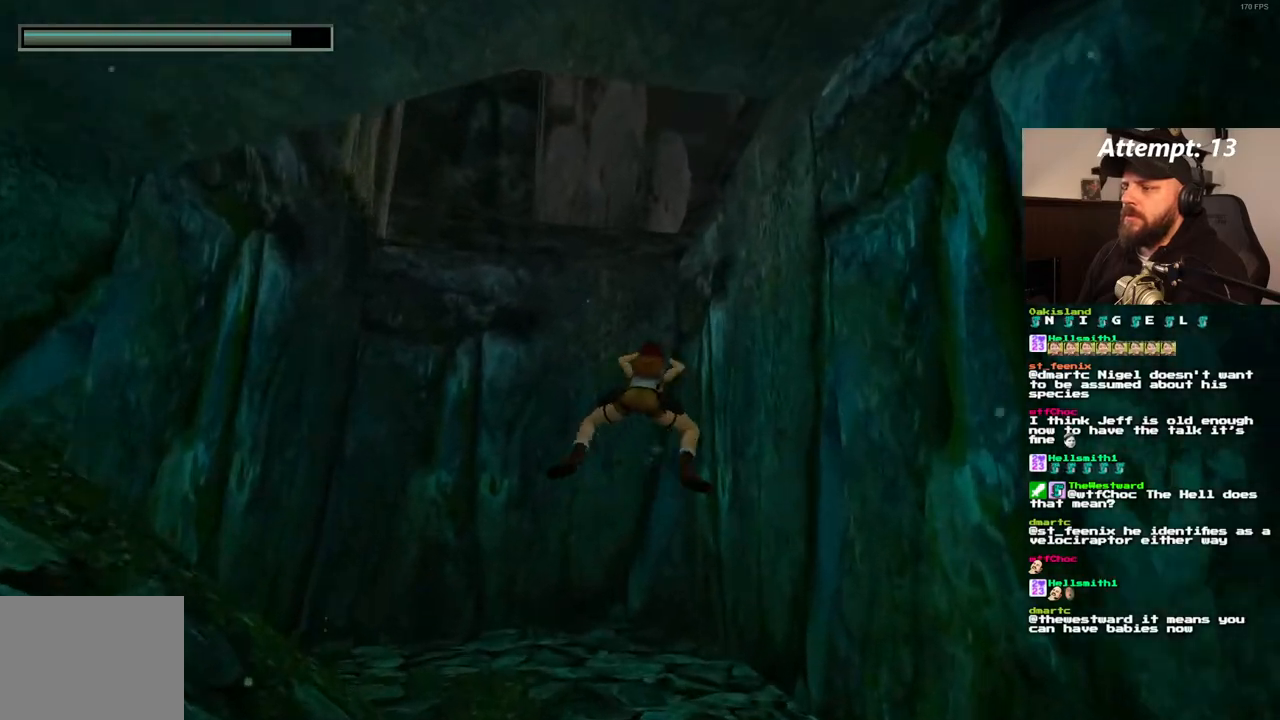
{"buttons": ["SQUARE"], "left_stick": "center", "right_stick": "center", "events": [[17, "DPAD_DOWN", "up"], [233, "DPAD_LEFT", "down"], [400, "DPAD_LEFT", "up"]]}
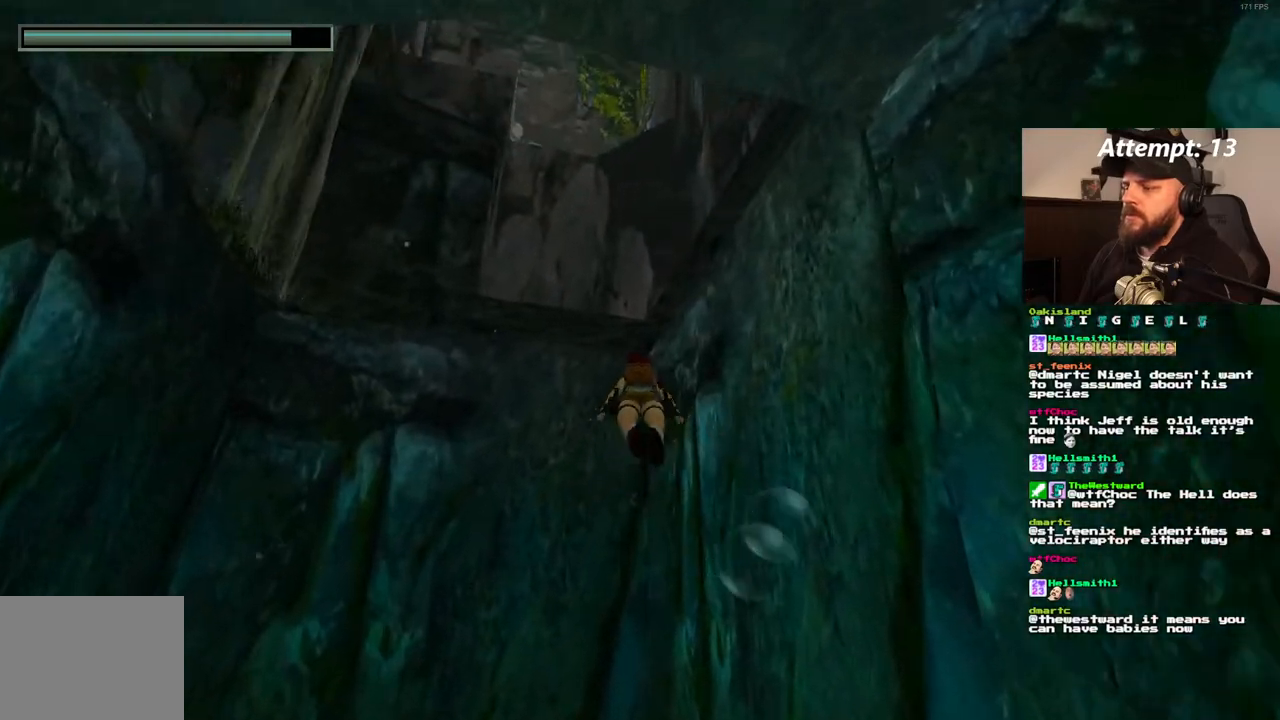
{"buttons": ["SQUARE"], "left_stick": "center", "right_stick": "center", "events": []}
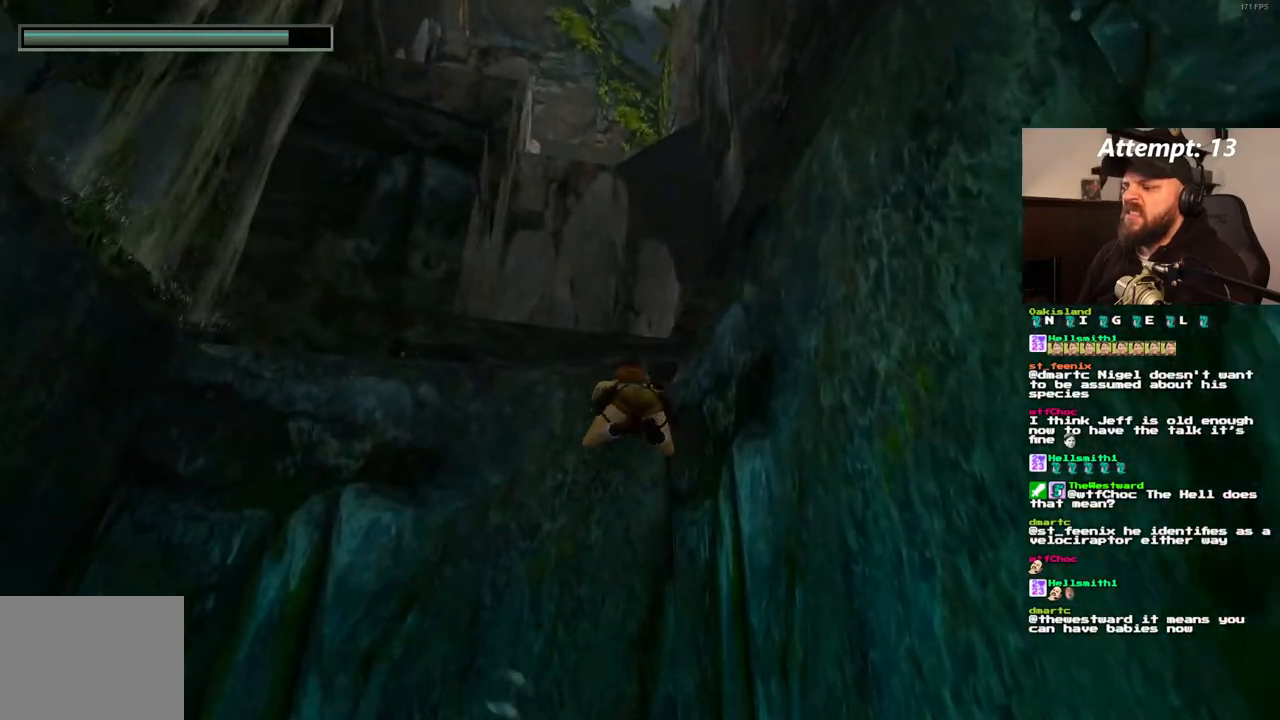
{"buttons": ["SQUARE"], "left_stick": "center", "right_stick": "center", "events": [[217, "DPAD_RIGHT", "down"], [267, "DPAD_DOWN", "down"], [367, "DPAD_DOWN", "up"], [367, "DPAD_RIGHT", "up"]]}
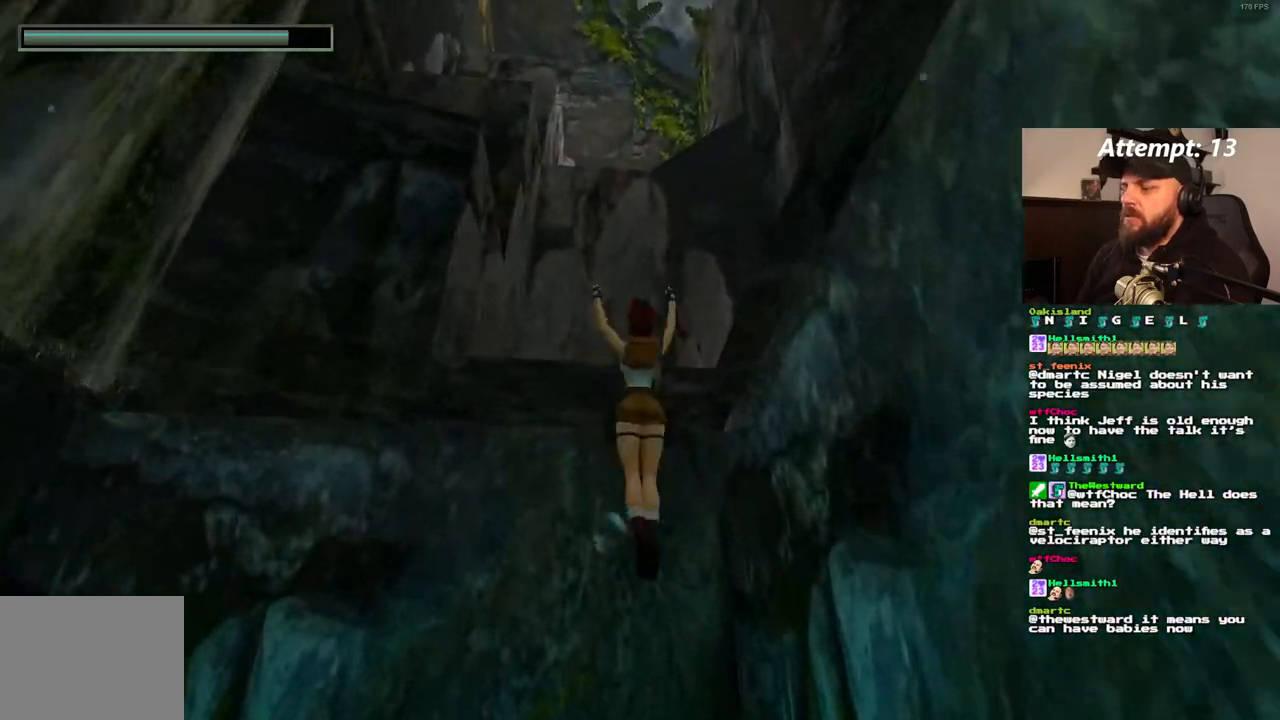
{"buttons": ["DPAD_UP"], "left_stick": "center", "right_stick": "center", "events": [[17, "DPAD_UP", "down"], [50, "DPAD_RIGHT", "down"], [50, "SQUARE", "up"], [383, "DPAD_RIGHT", "up"]]}
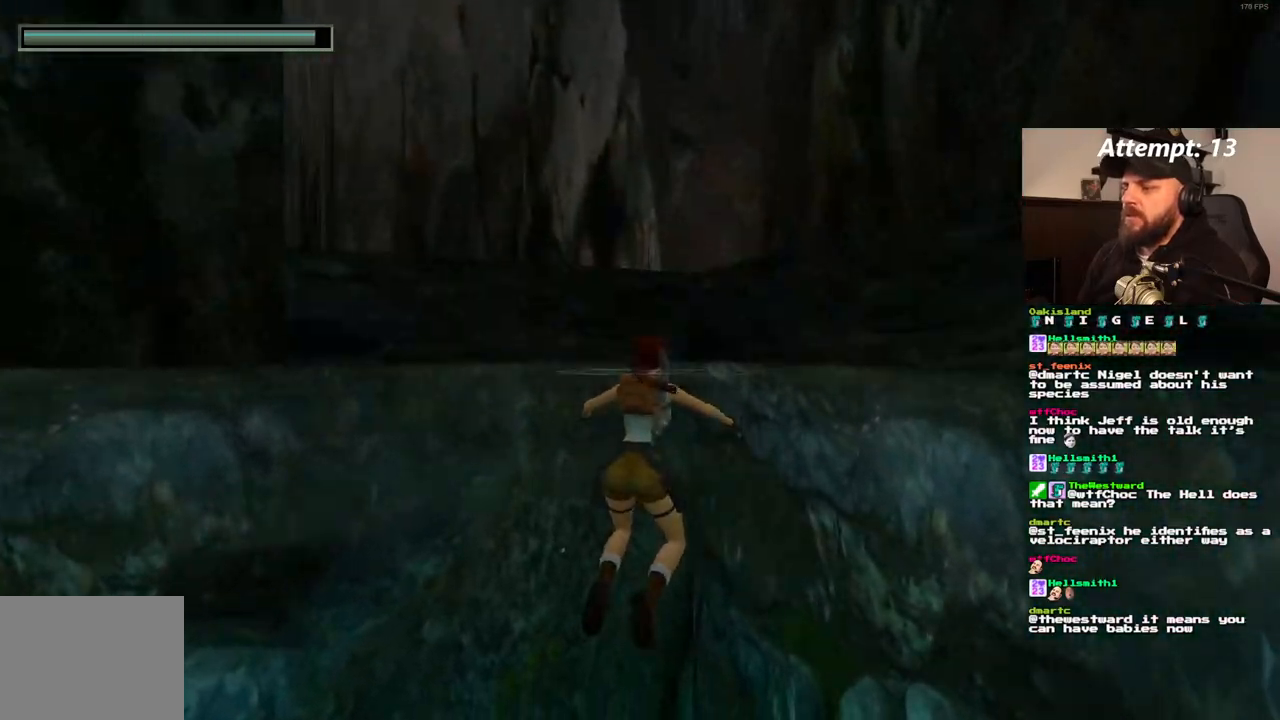
{"buttons": ["DPAD_UP"], "left_stick": "center", "right_stick": "center", "events": [[217, "DPAD_LEFT", "down"], [317, "DPAD_LEFT", "up"]]}
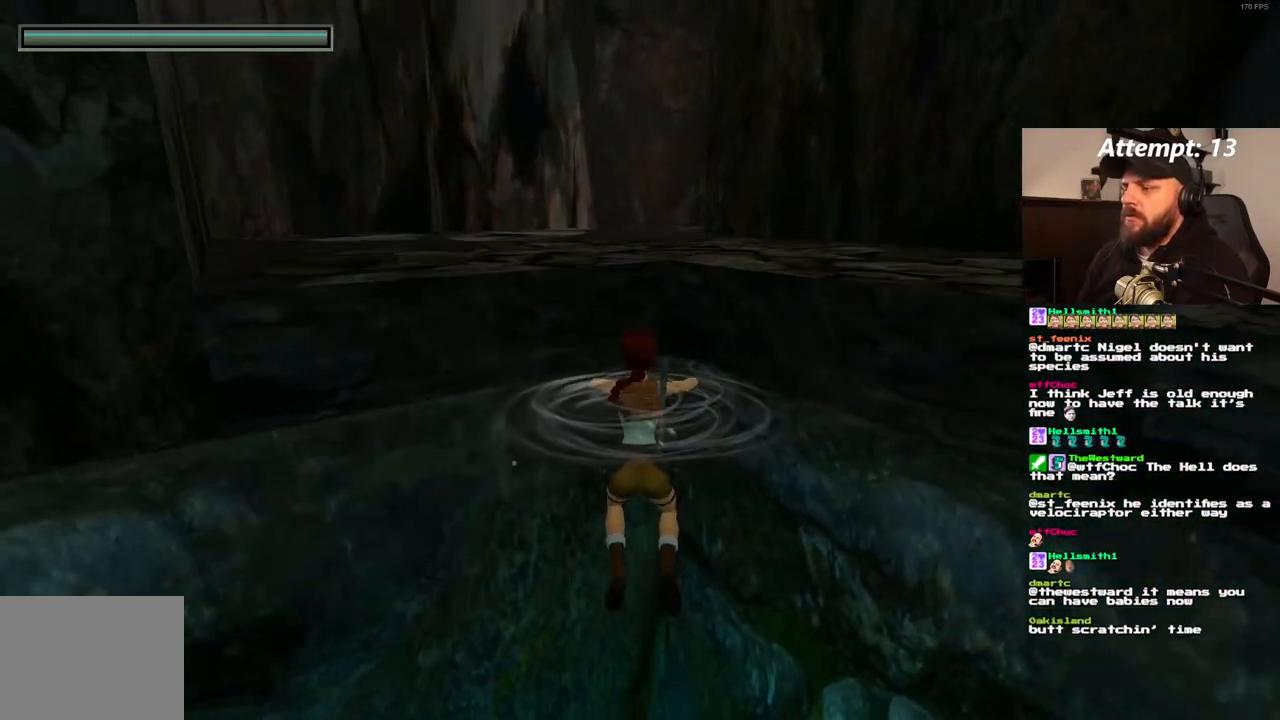
{"buttons": ["DPAD_UP"], "left_stick": "center", "right_stick": "center", "events": [[300, "DPAD_LEFT", "down"], [450, "DPAD_LEFT", "up"]]}
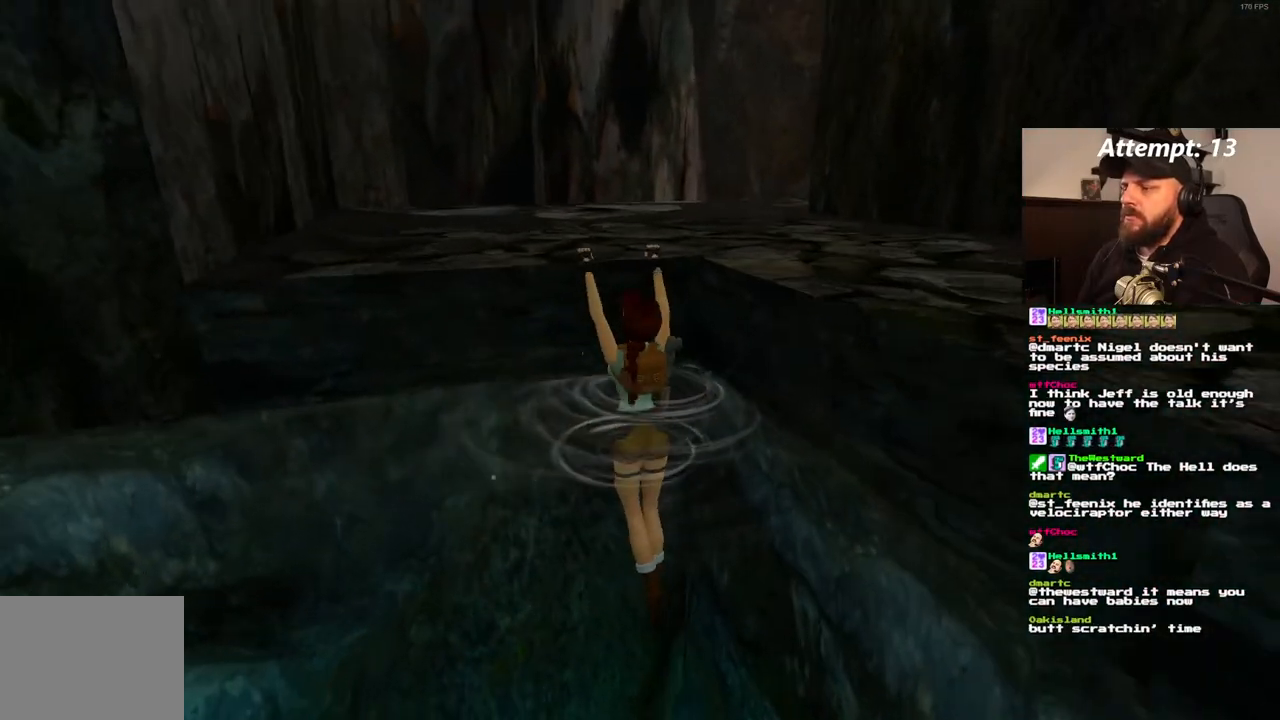
{"buttons": ["DPAD_UP", "DPAD_RIGHT"], "left_stick": "center", "right_stick": "center", "events": [[100, "DPAD_UP", "up"], [467, "DPAD_UP", "down"], [500, "DPAD_RIGHT", "down"]]}